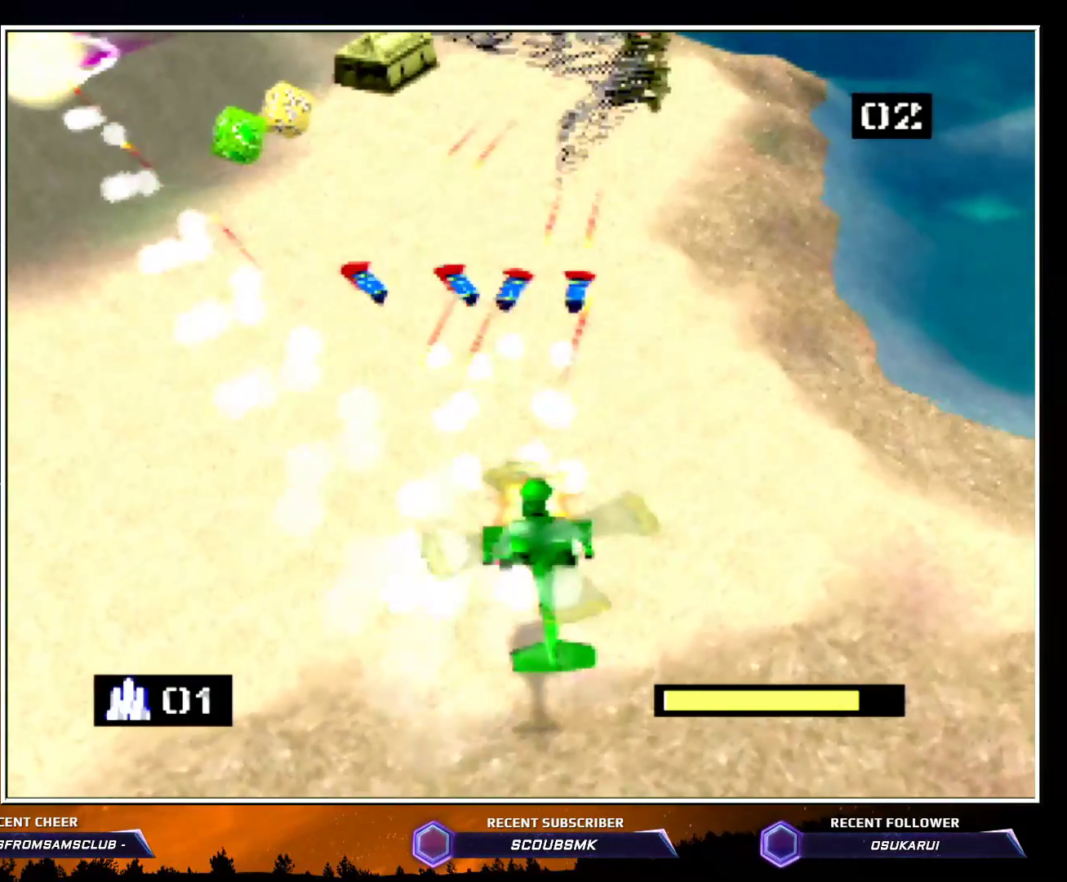
Gameplay with a controller (Nintendo layout); each line is a JSON object with the inputs held at the frame after it. "events" lists button and stick changes between this image and that frame as [ms after this image, input, new state], when the widget could be followed in between. Not read: L1 L3 R1 R3.
{"buttons": ["A", "Z"], "left_stick": "up-left", "events": [[83, "A", "down"], [200, "A", "up"], [317, "A", "down"], [367, "A", "up"], [467, "A", "down"], [483, "left_stick", "up-left"]]}
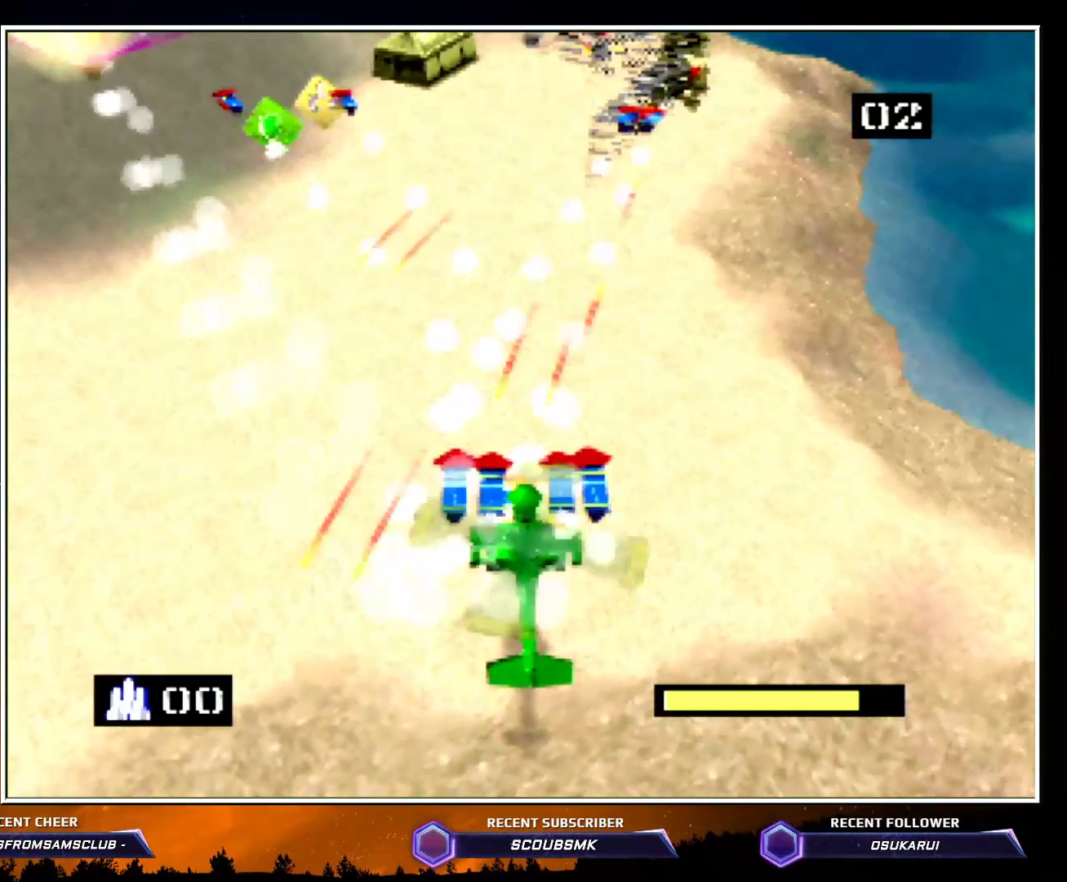
{"buttons": ["Z"], "left_stick": "center", "events": [[50, "A", "up"], [300, "left_stick", "center"]]}
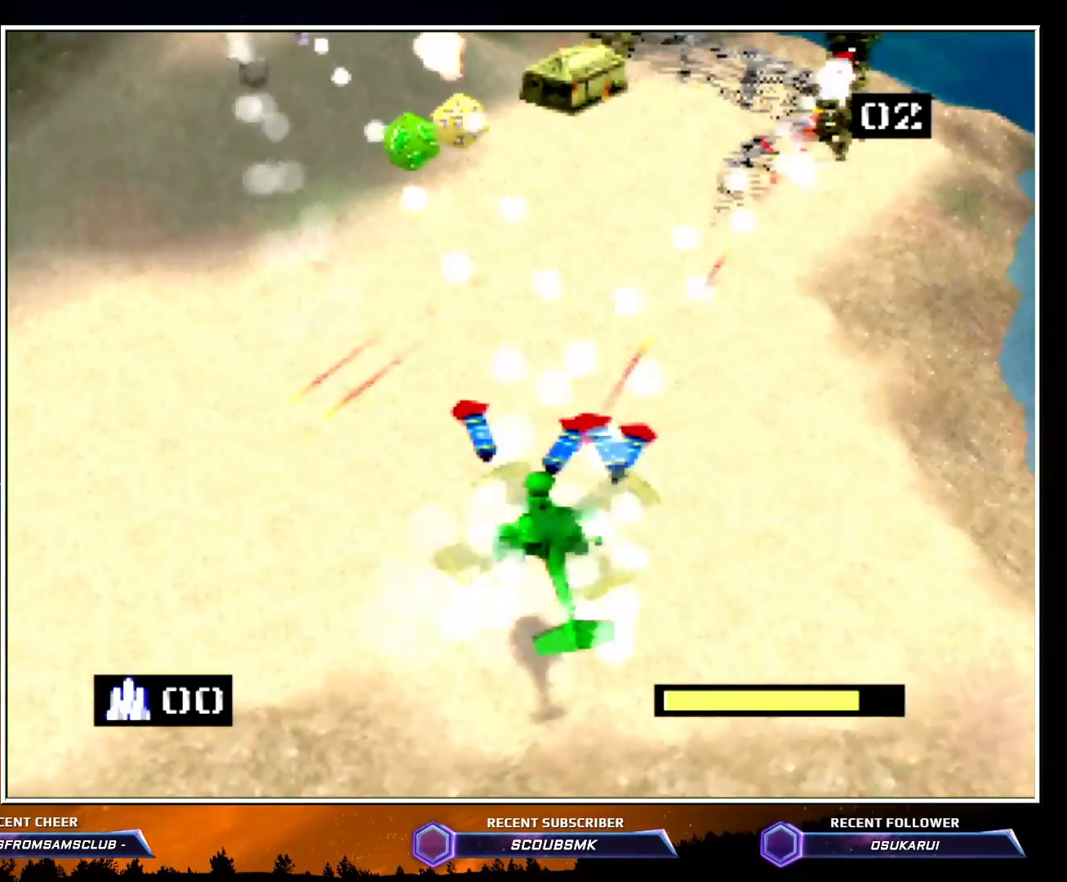
{"buttons": ["A", "Z"], "left_stick": "center", "events": [[217, "left_stick", "up"], [267, "A", "down"], [367, "A", "up"], [450, "A", "down"], [450, "left_stick", "center"]]}
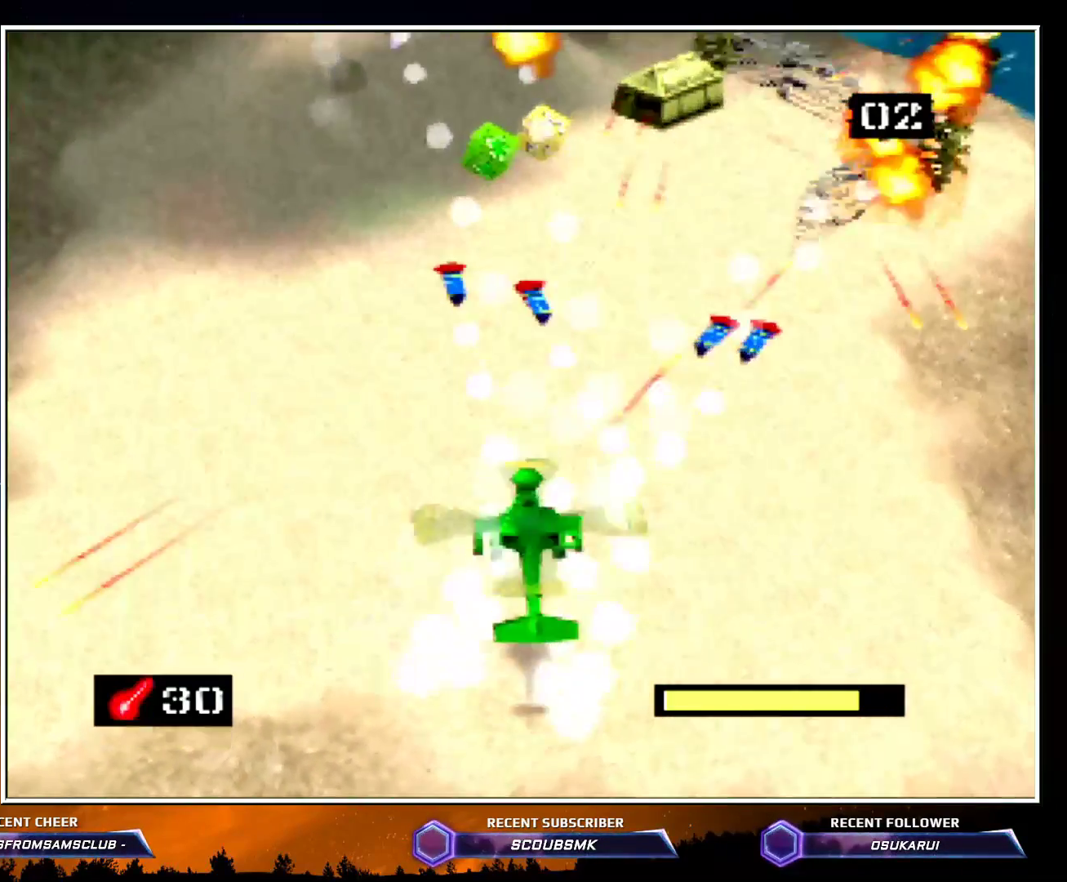
{"buttons": ["Z"], "left_stick": "center", "events": [[50, "A", "up"], [100, "A", "down"], [233, "A", "up"], [350, "A", "down"], [417, "A", "up"]]}
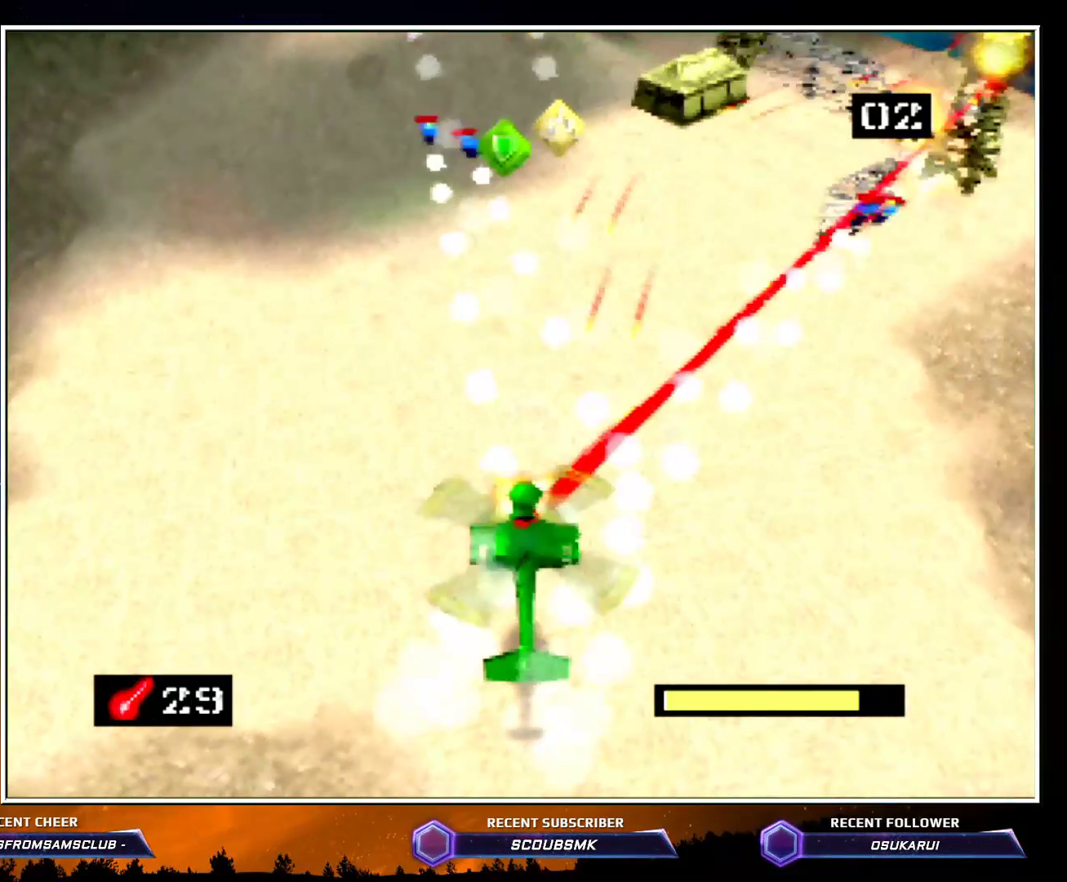
{"buttons": ["Z"], "left_stick": "center", "events": [[17, "C_RIGHT", "down"], [267, "left_stick", "up"], [300, "C_RIGHT", "up"], [400, "left_stick", "center"]]}
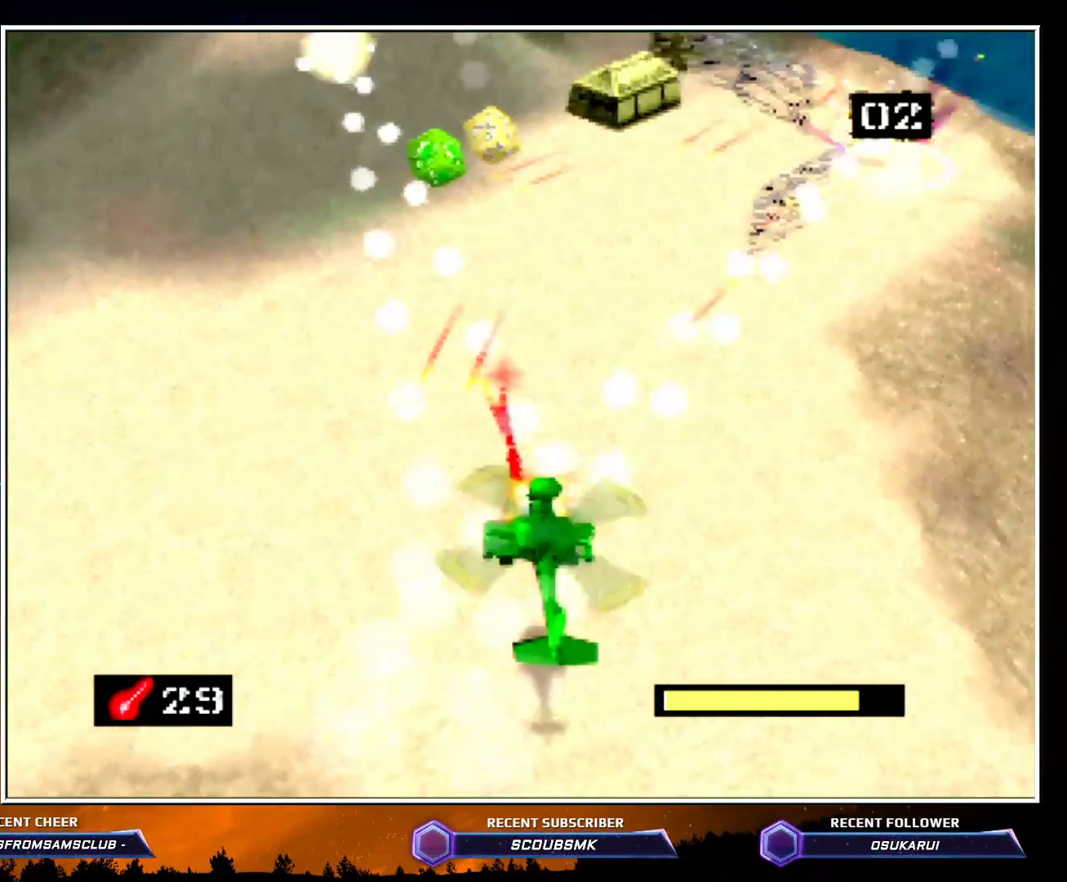
{"buttons": ["A", "Z"], "left_stick": "center", "events": [[50, "left_stick", "up"], [233, "A", "down"], [233, "left_stick", "center"], [350, "A", "up"], [383, "A", "down"]]}
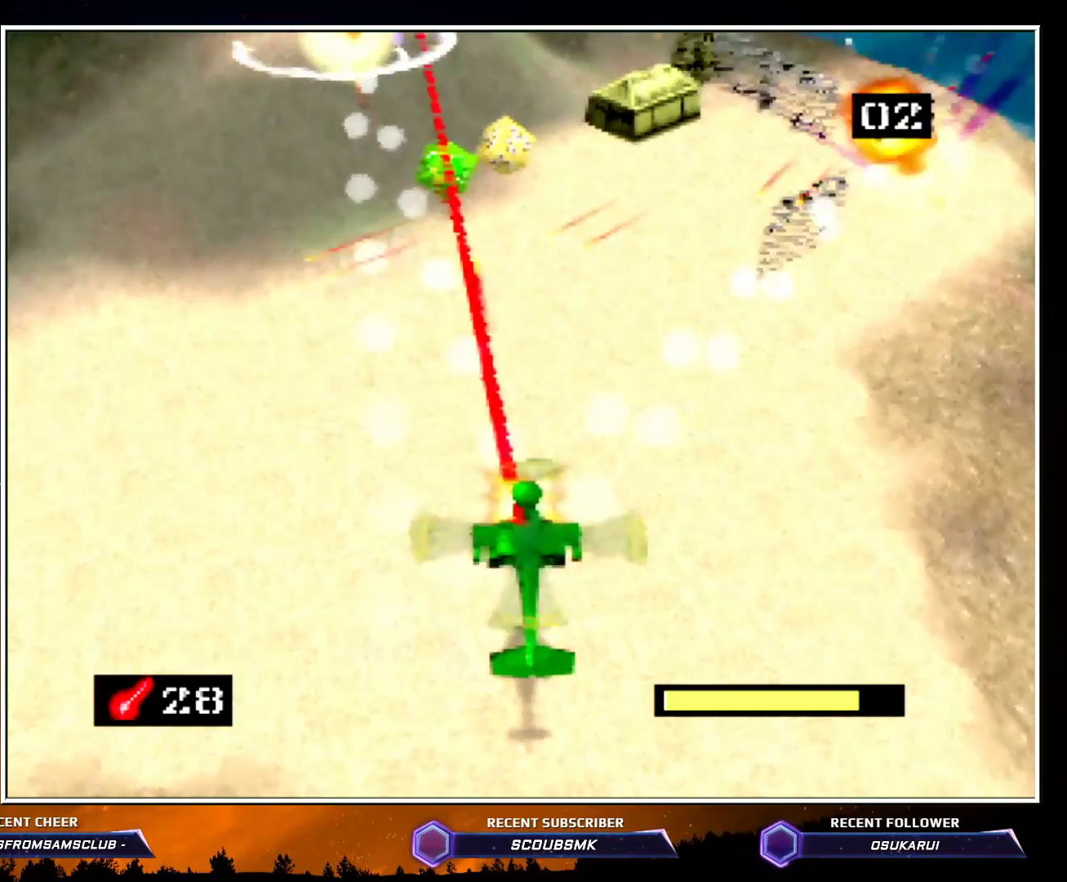
{"buttons": ["Z"], "left_stick": "up", "events": [[17, "A", "up"], [67, "left_stick", "up"], [333, "left_stick", "center"], [417, "left_stick", "up"]]}
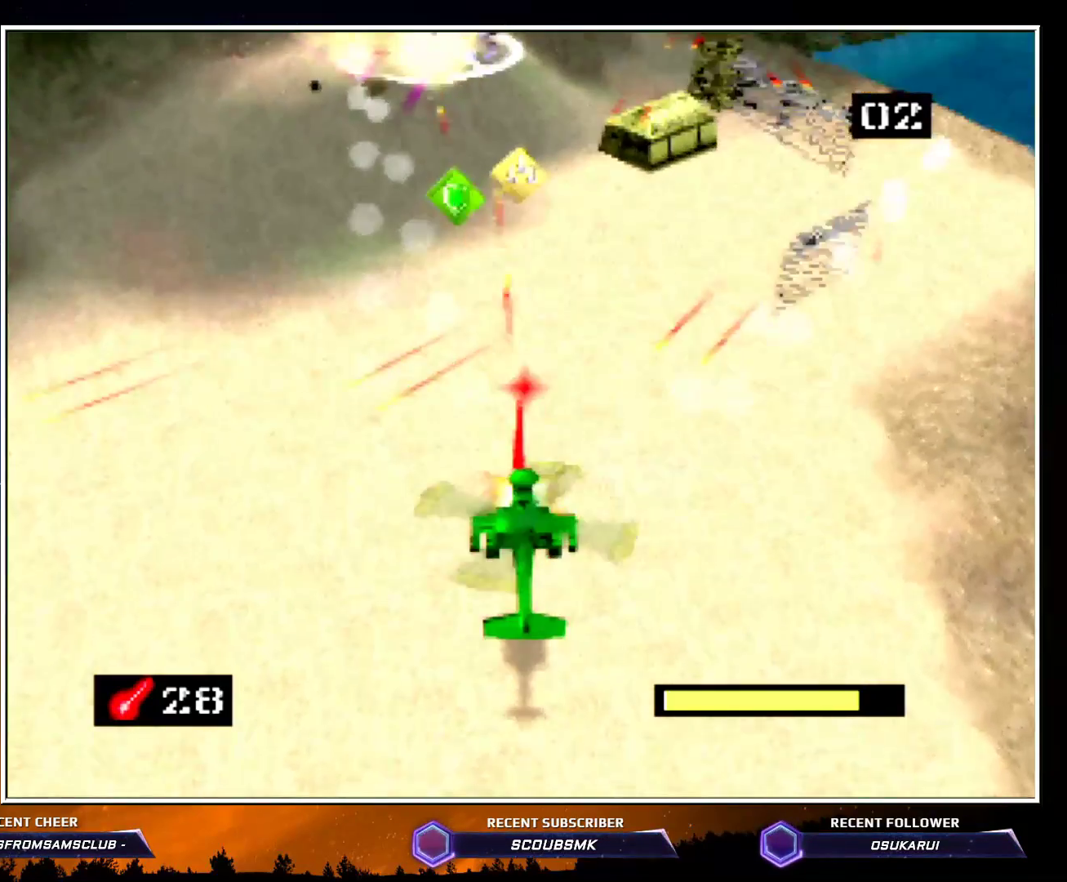
{"buttons": ["A", "Z"], "left_stick": "up", "events": [[33, "left_stick", "center"], [400, "left_stick", "up"], [433, "A", "down"]]}
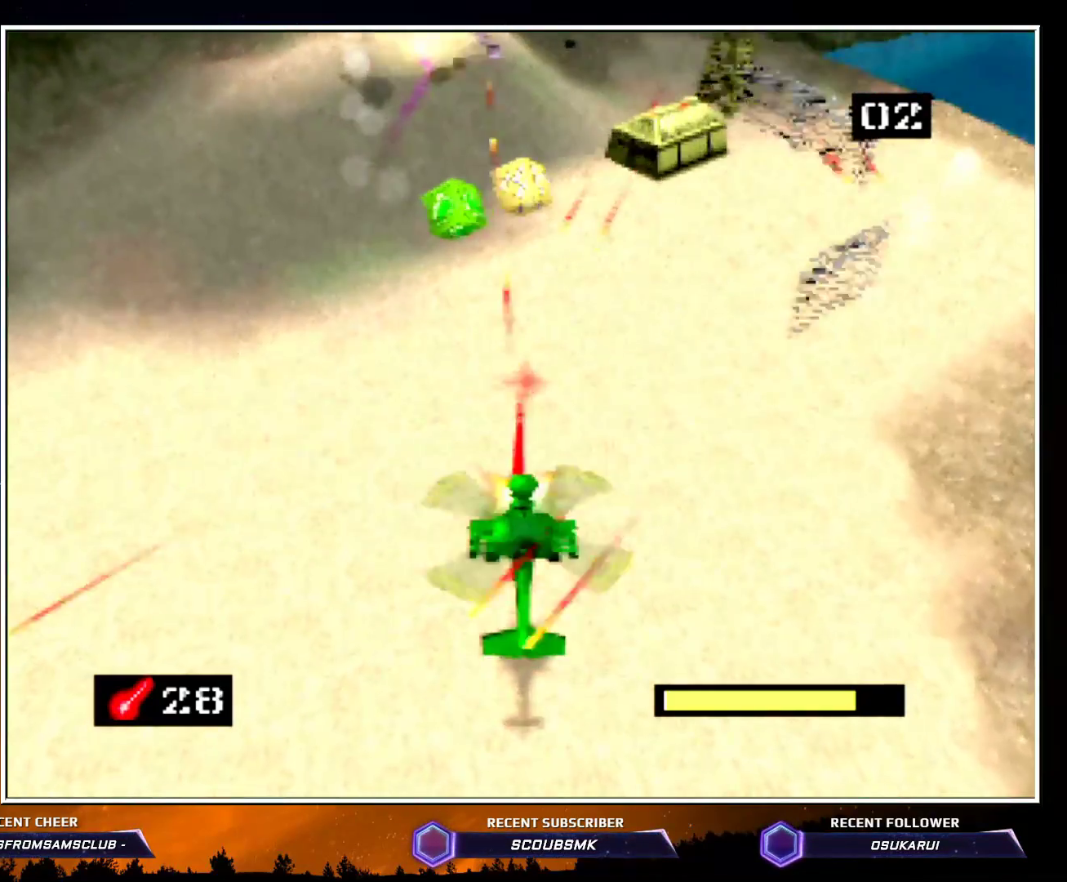
{"buttons": ["A", "Z"], "left_stick": "up", "events": [[17, "left_stick", "center"], [50, "A", "up"], [117, "A", "down"], [200, "A", "up"], [267, "A", "down"], [267, "left_stick", "up"], [350, "A", "up"], [467, "A", "down"]]}
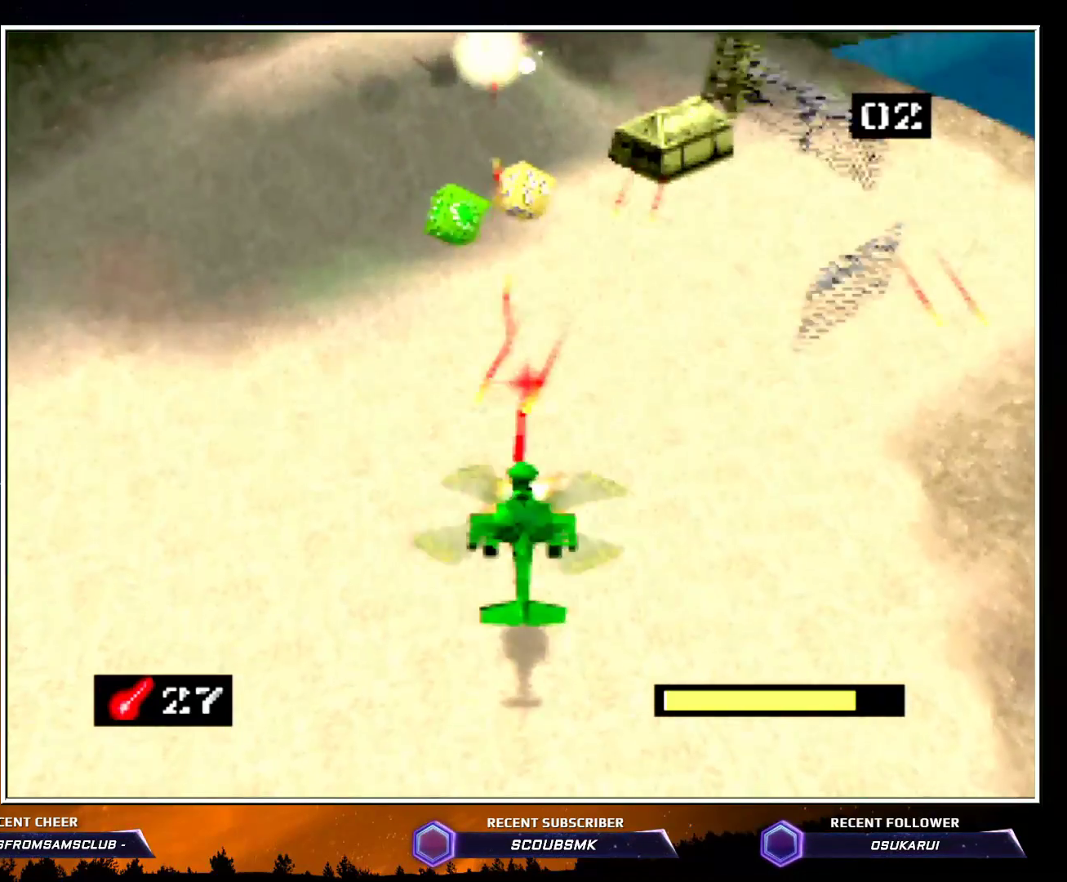
{"buttons": ["Z"], "left_stick": "center", "events": [[50, "A", "up"], [100, "A", "down"], [150, "left_stick", "center"], [200, "A", "up"], [300, "A", "down"], [383, "A", "up"]]}
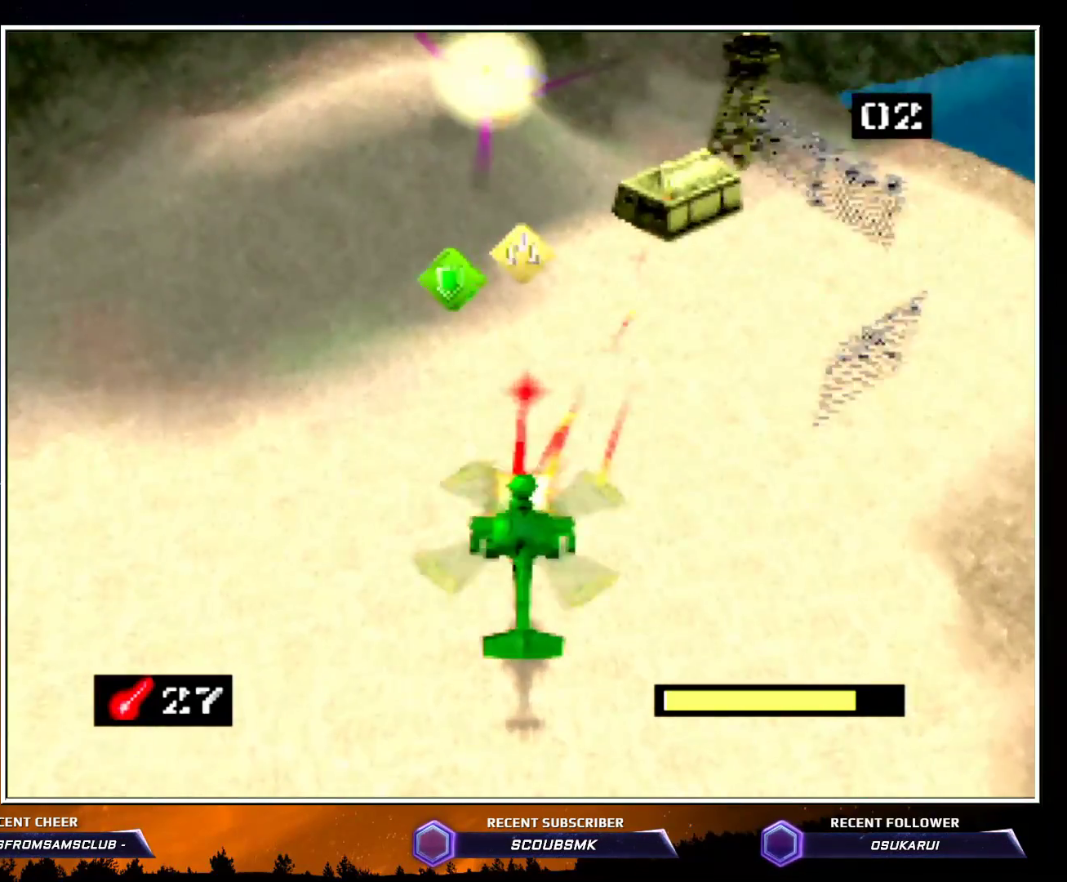
{"buttons": ["Z"], "left_stick": "up", "events": [[17, "A", "down"], [100, "A", "up"], [100, "left_stick", "up"], [133, "A", "down"], [267, "A", "up"]]}
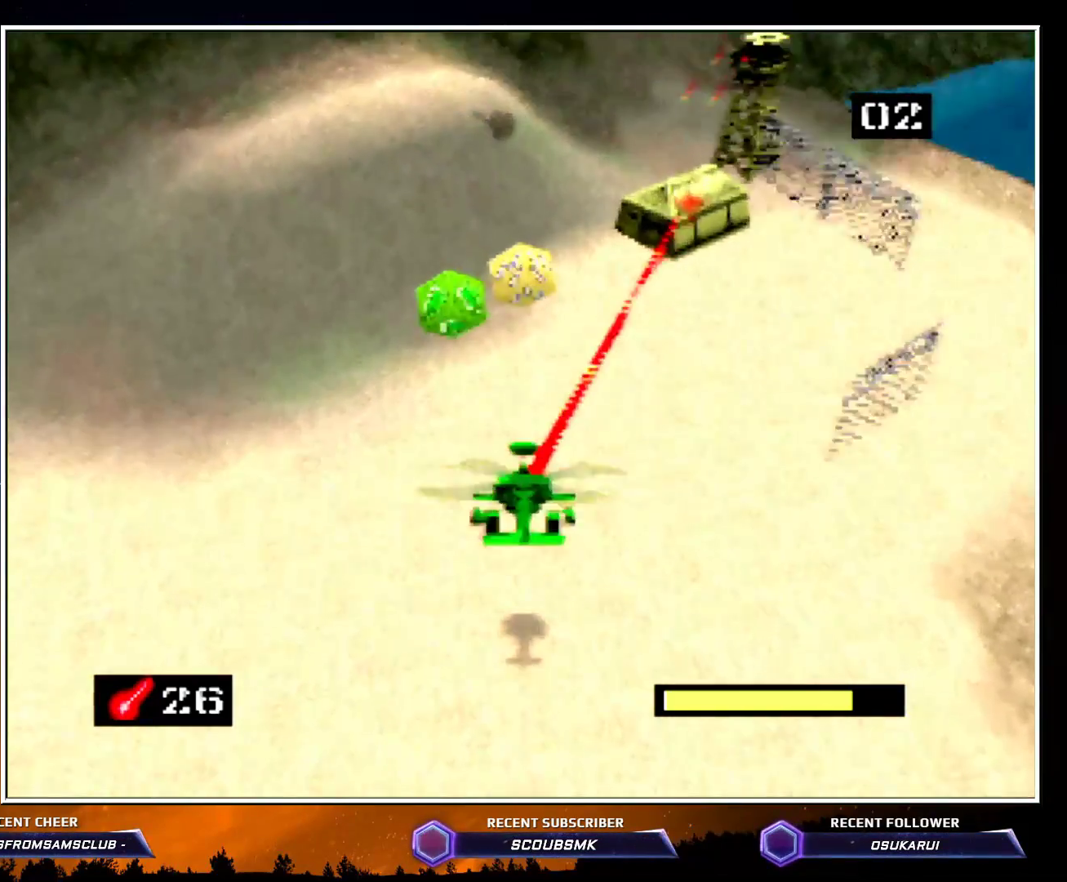
{"buttons": ["Z"], "left_stick": "up-right", "events": [[50, "C_LEFT", "down"], [200, "left_stick", "up-right"], [483, "C_LEFT", "up"]]}
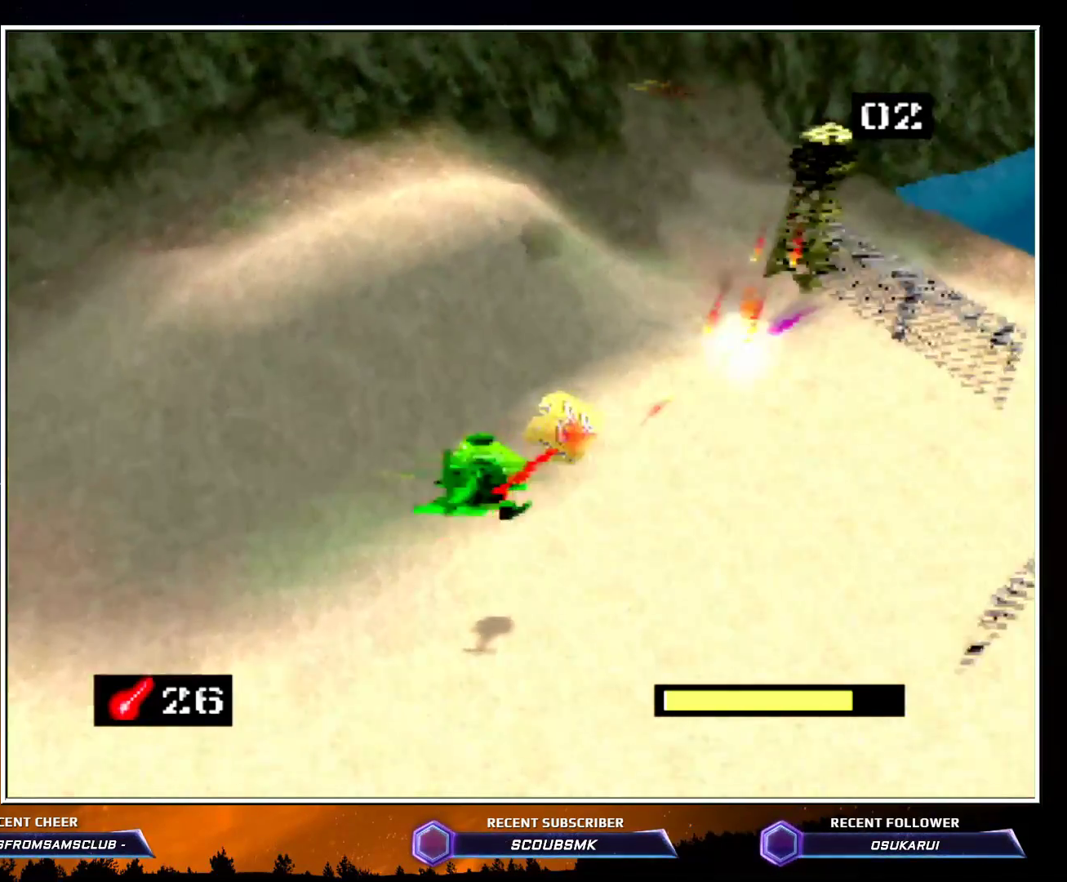
{"buttons": ["Z"], "left_stick": "up", "events": [[150, "A", "down"], [267, "A", "up"], [350, "A", "down"], [450, "A", "up"], [450, "left_stick", "up"]]}
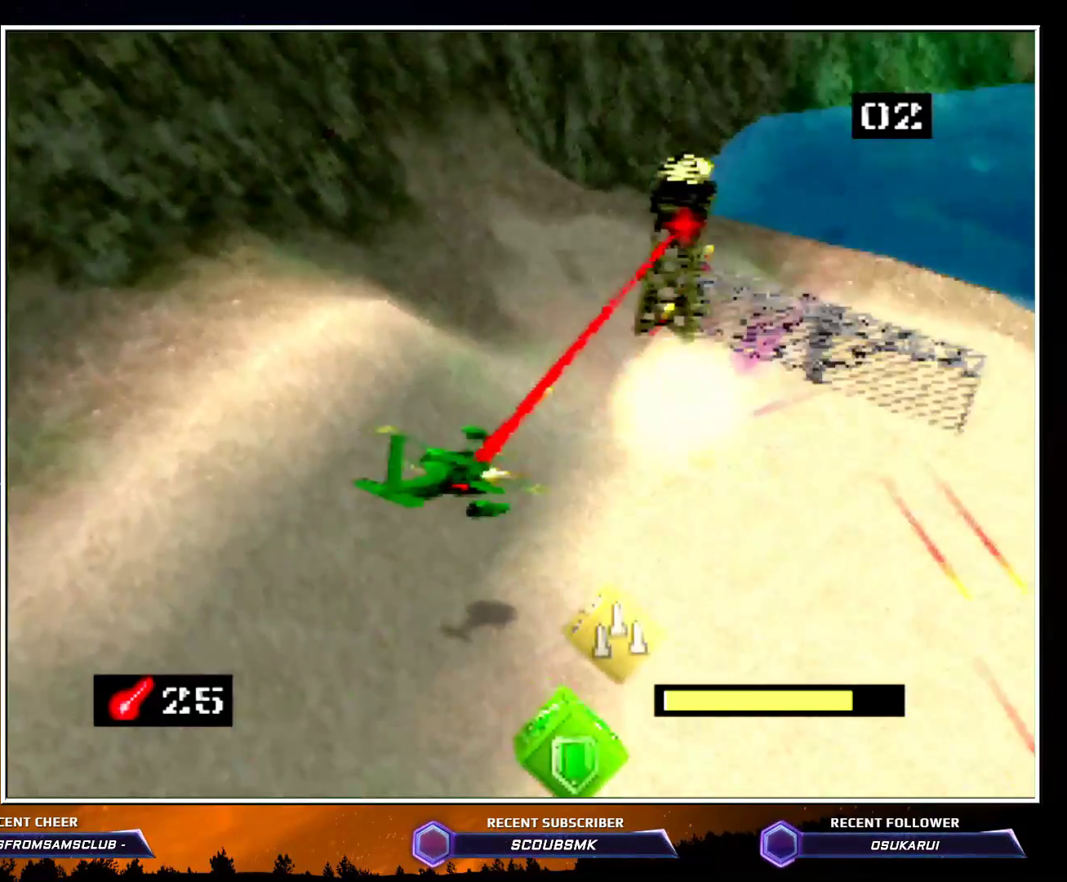
{"buttons": ["Z", "C_RIGHT"], "left_stick": "down", "events": [[50, "left_stick", "center"], [200, "Z", "up"], [267, "C_RIGHT", "down"], [267, "left_stick", "down"], [433, "Z", "down"]]}
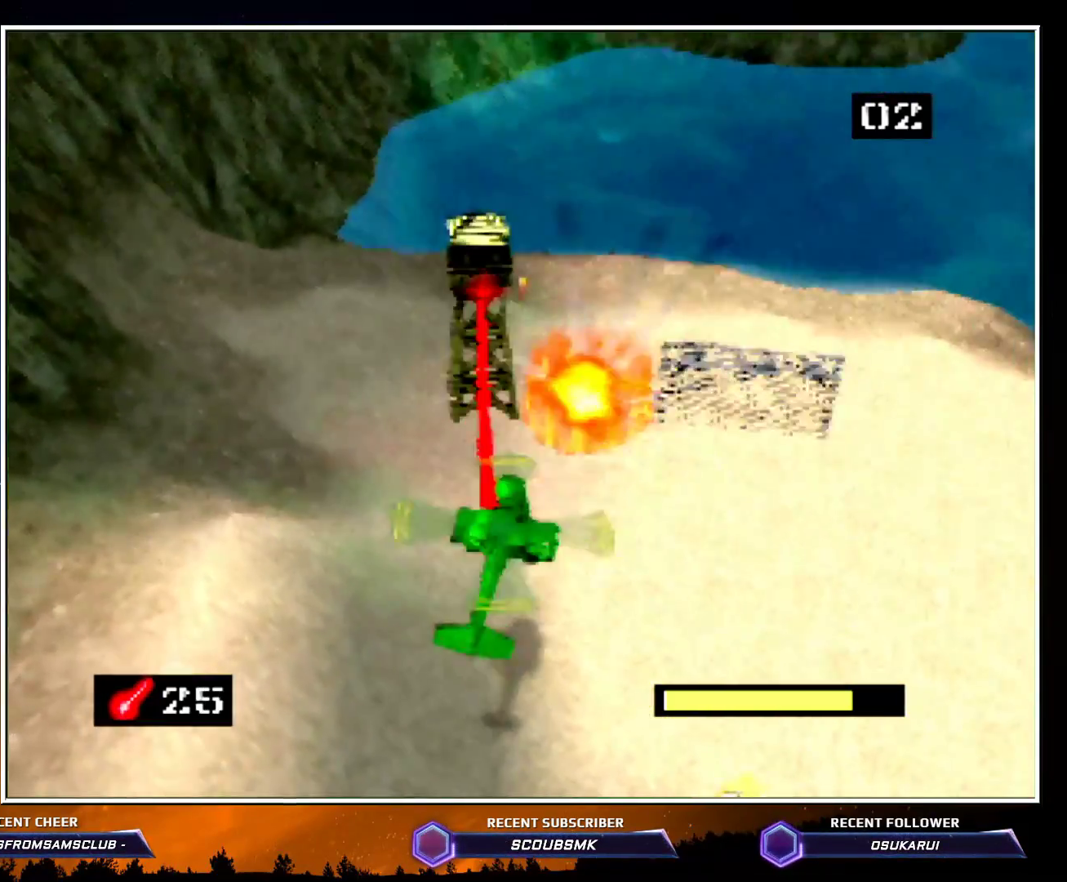
{"buttons": ["B"], "left_stick": "right", "events": [[267, "left_stick", "center"], [300, "C_RIGHT", "up"], [367, "B", "down"], [400, "left_stick", "right"], [450, "Z", "up"]]}
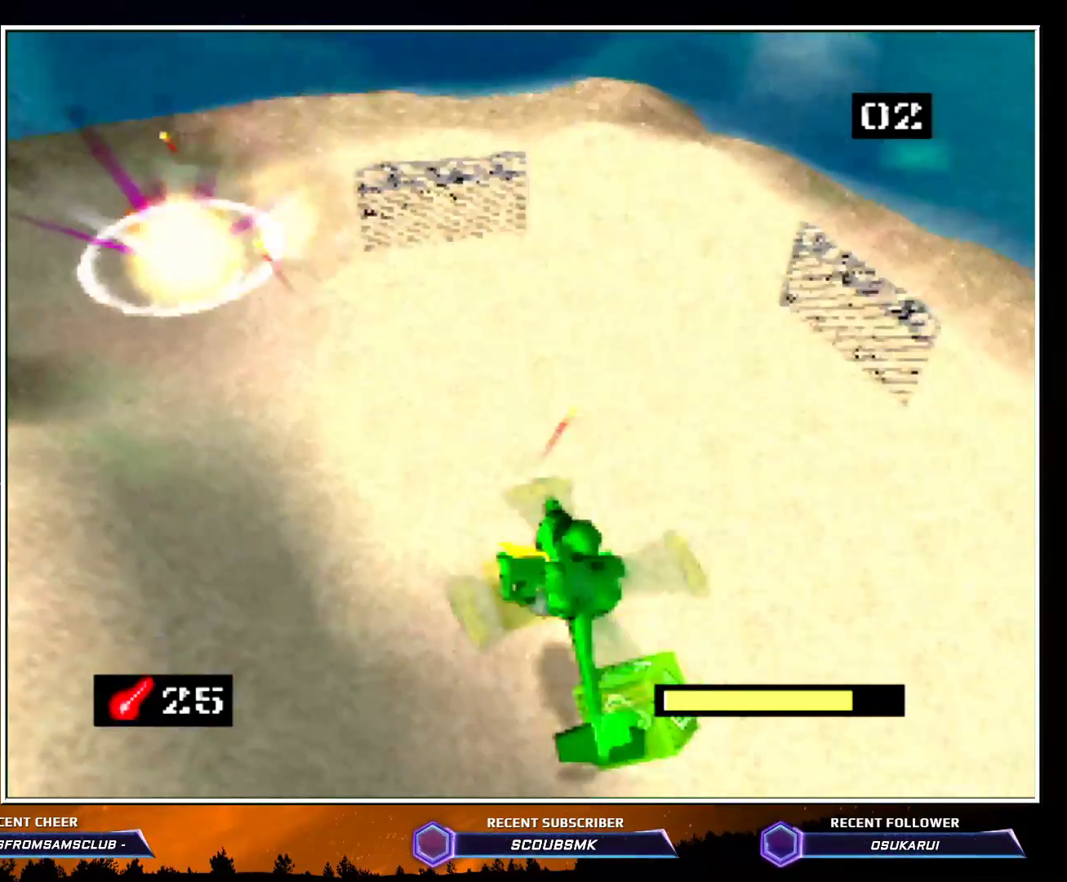
{"buttons": [], "left_stick": "center", "events": [[17, "B", "up"], [117, "left_stick", "center"]]}
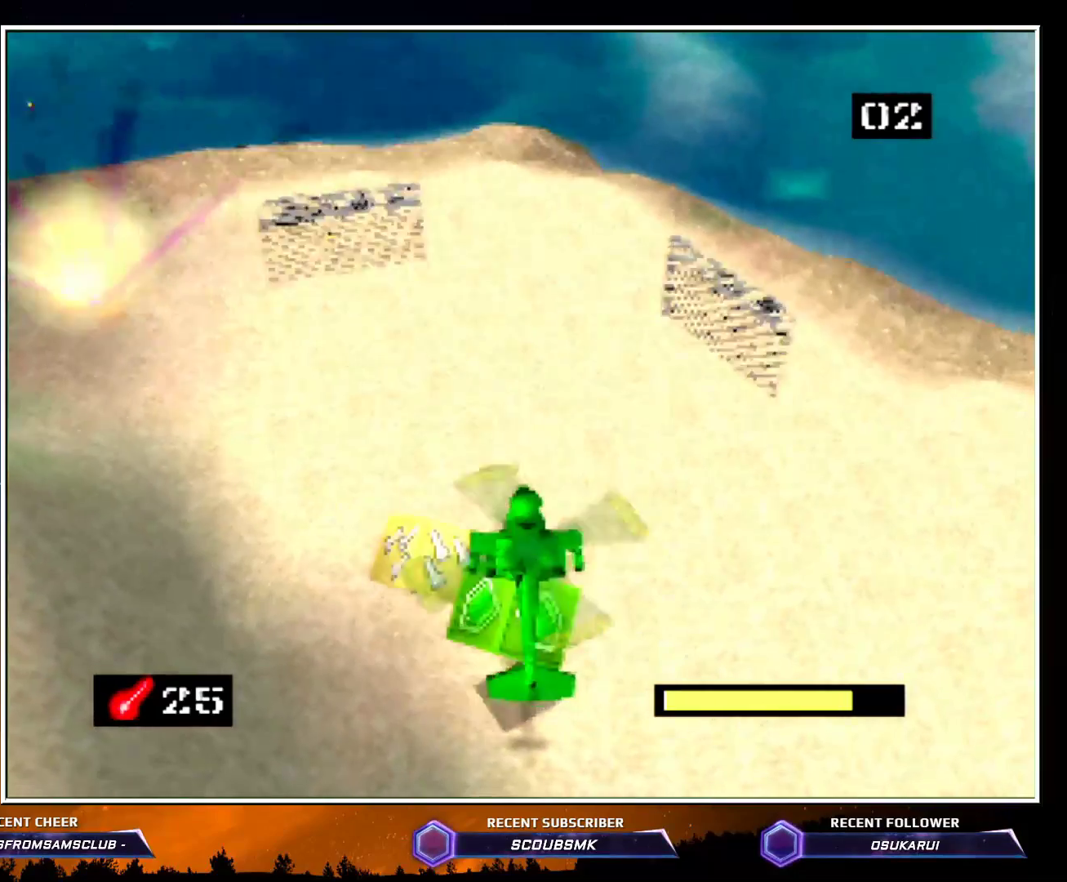
{"buttons": ["B"], "left_stick": "up-right", "events": [[17, "left_stick", "up"], [167, "left_stick", "up-right"], [300, "B", "down"], [300, "C_LEFT", "down"], [350, "C_LEFT", "up"]]}
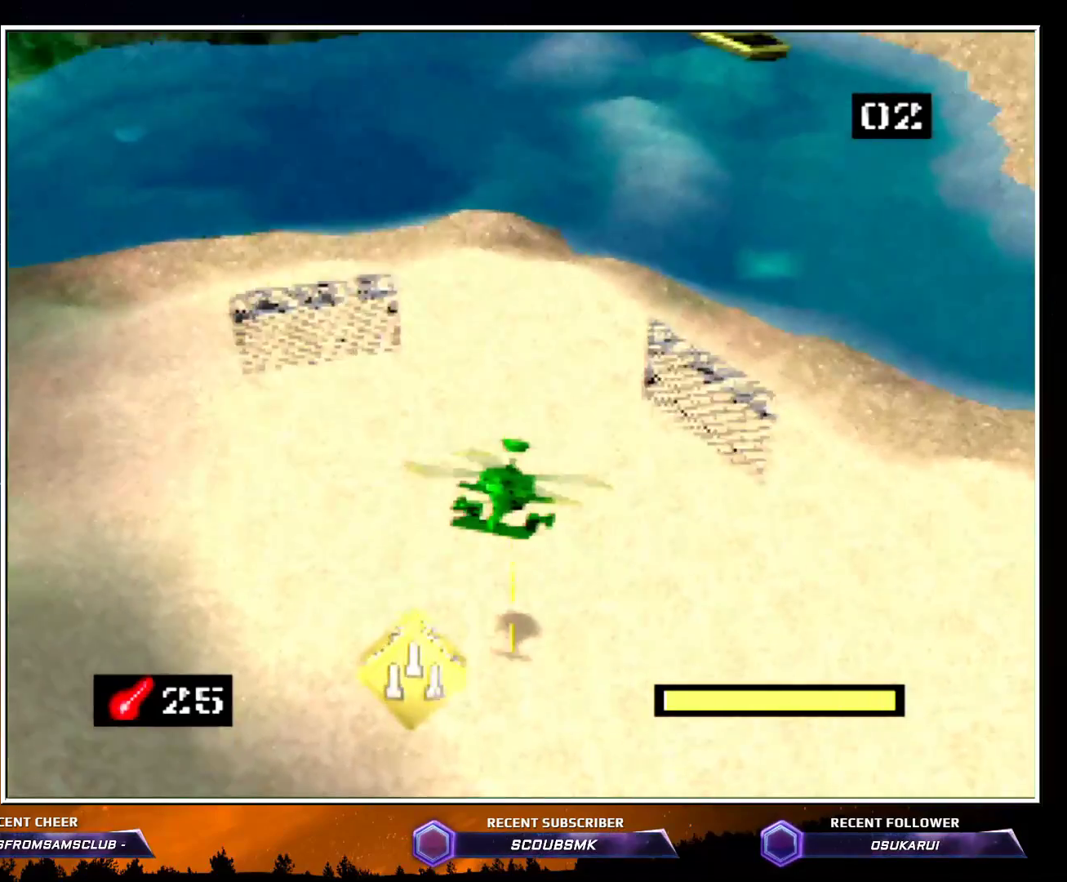
{"buttons": [], "left_stick": "center", "events": [[17, "B", "up"], [17, "left_stick", "down"], [200, "left_stick", "down-right"], [333, "left_stick", "center"]]}
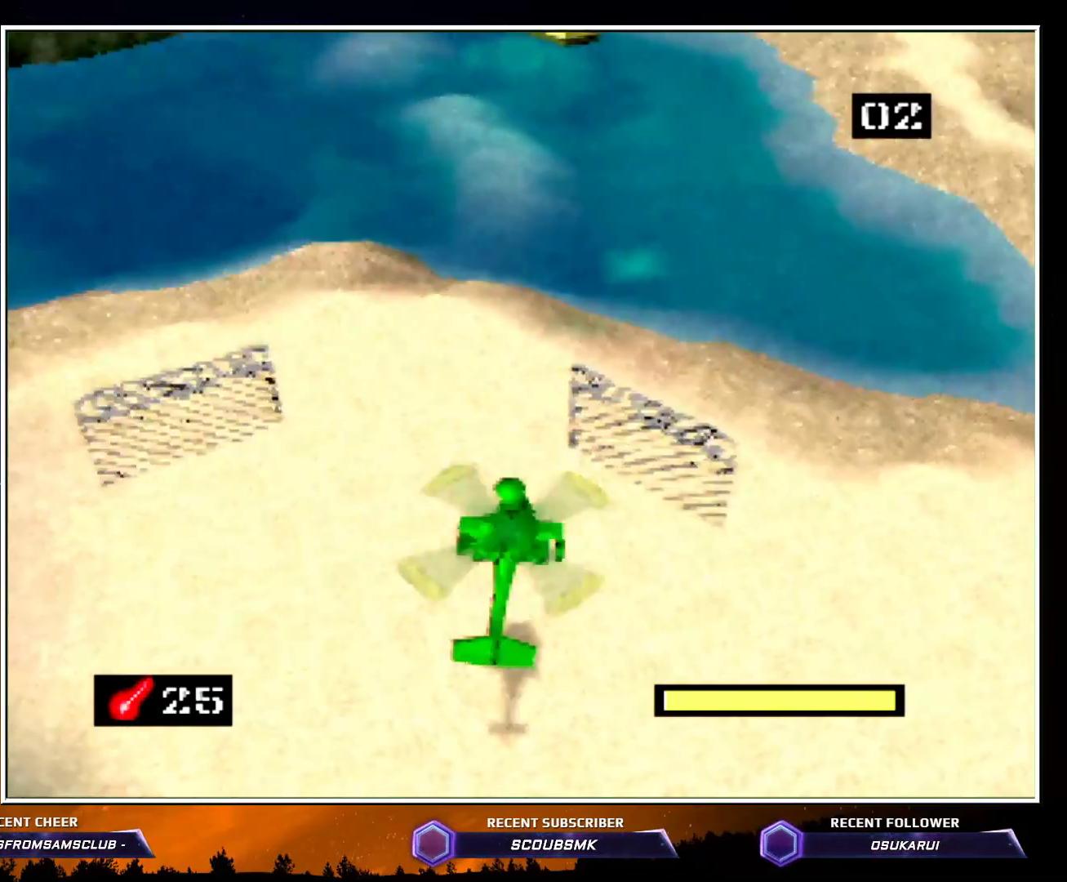
{"buttons": [], "left_stick": "up-right", "events": [[100, "left_stick", "up-right"]]}
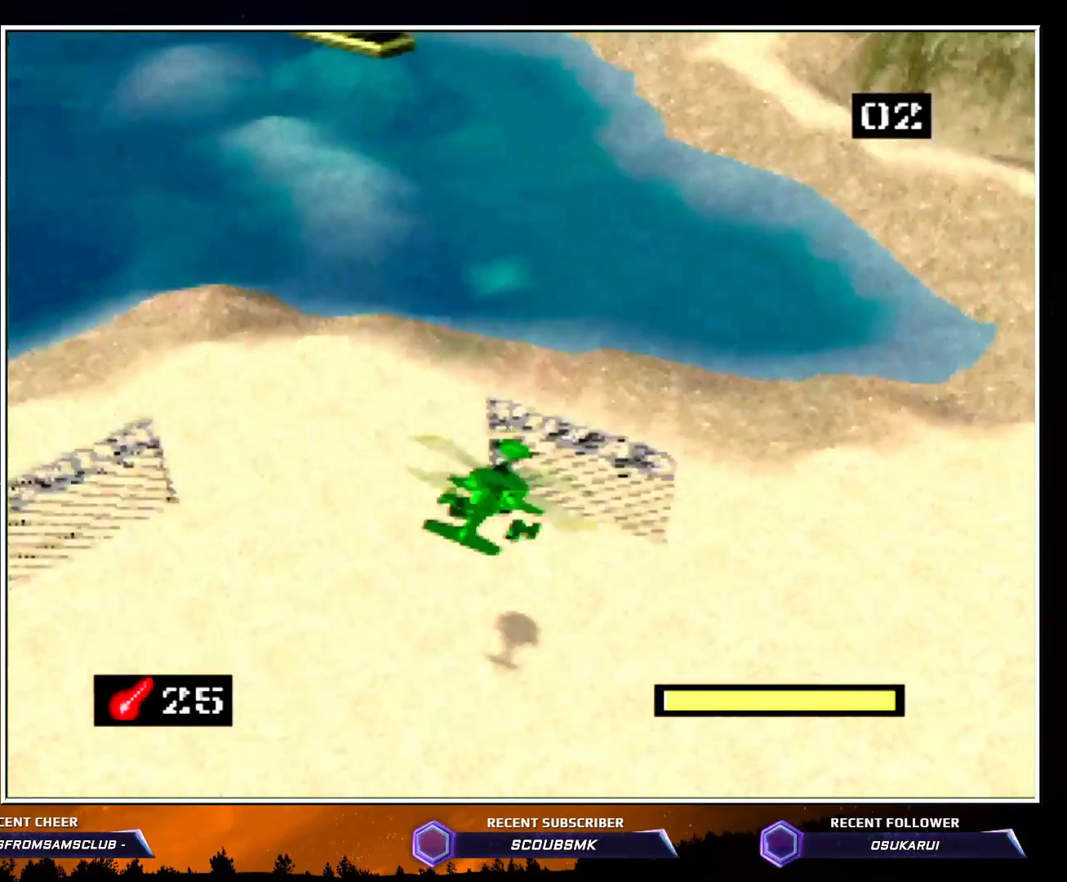
{"buttons": ["C_RIGHT"], "left_stick": "up-right", "events": [[67, "C_UP", "down"], [167, "C_UP", "up"], [450, "C_RIGHT", "down"]]}
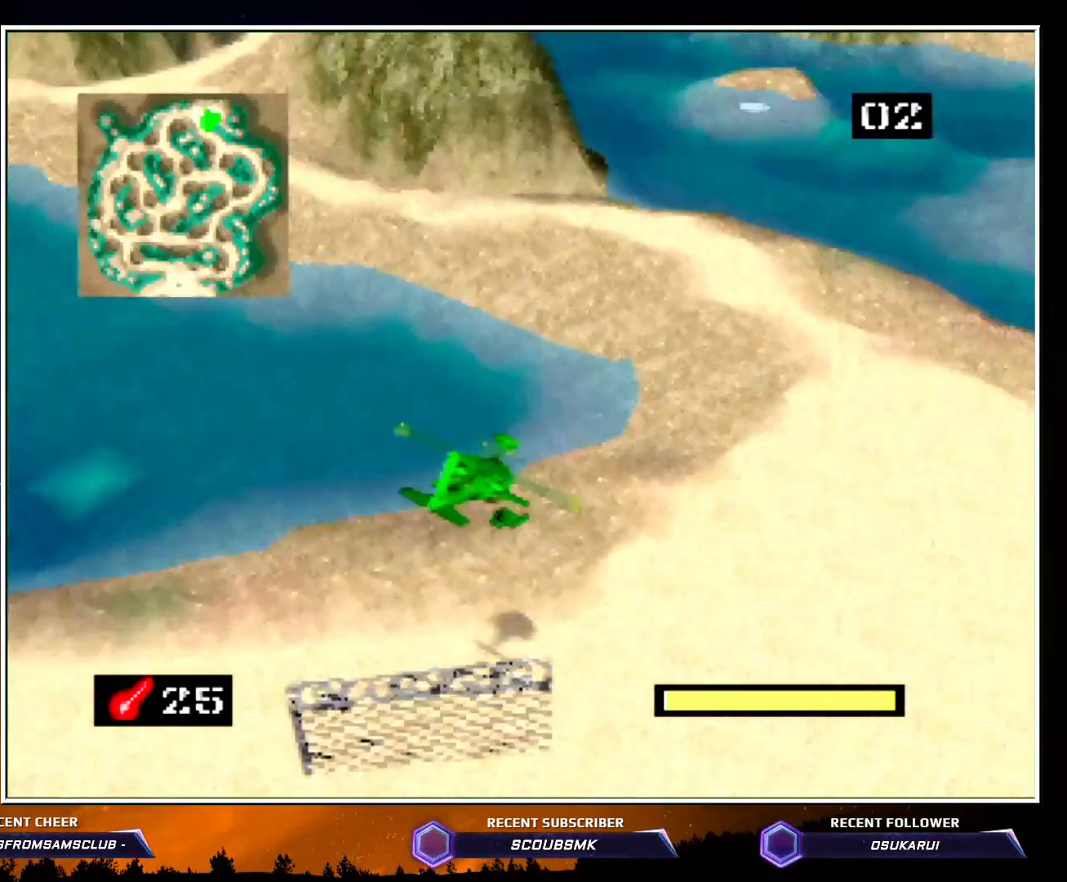
{"buttons": ["C_RIGHT"], "left_stick": "up", "events": [[117, "left_stick", "up"]]}
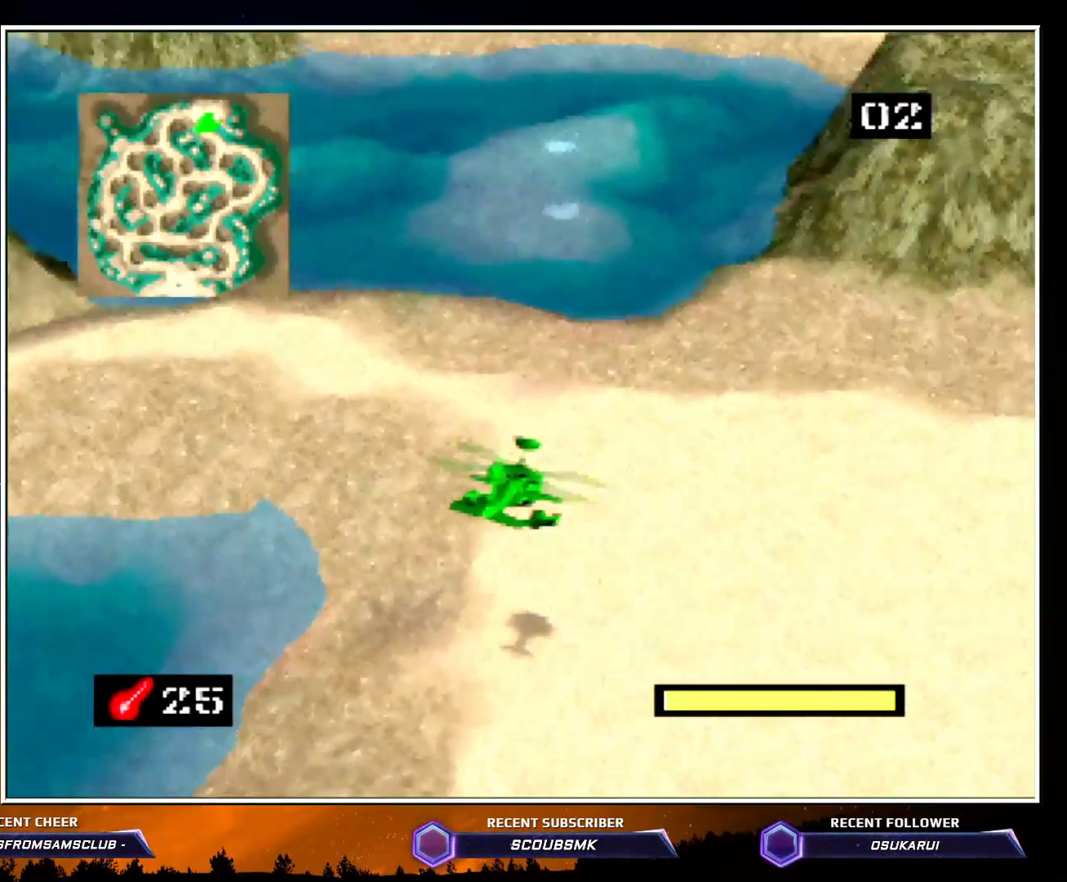
{"buttons": ["C_LEFT"], "left_stick": "up", "events": [[183, "left_stick", "up-left"], [317, "C_RIGHT", "up"], [417, "left_stick", "up"], [450, "C_LEFT", "down"]]}
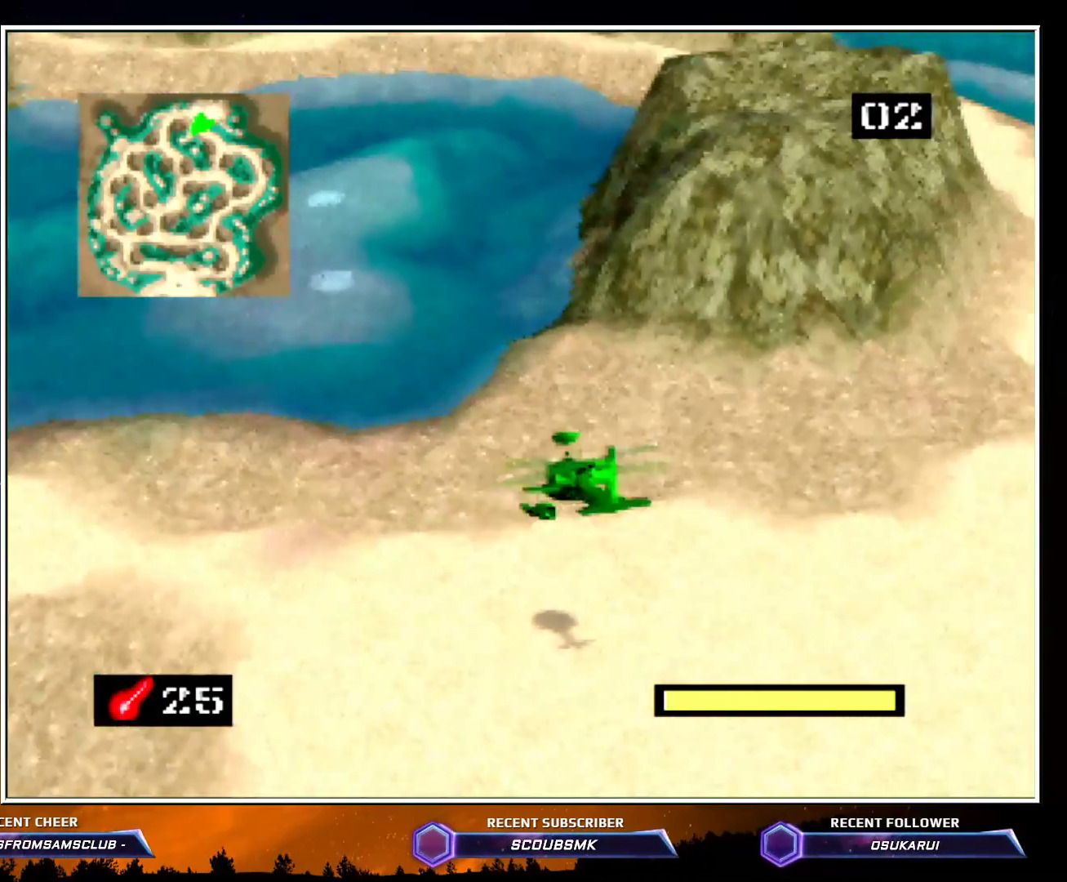
{"buttons": ["C_LEFT"], "left_stick": "up-left", "events": [[317, "left_stick", "up-left"]]}
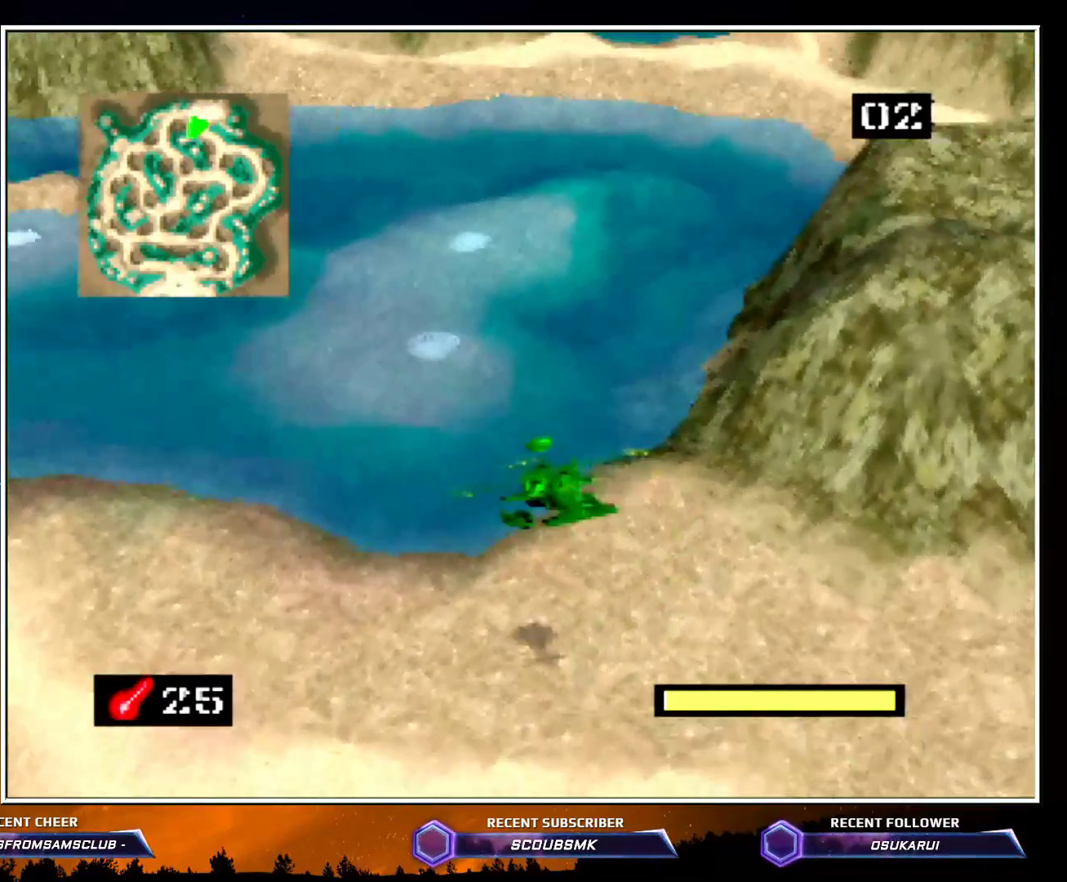
{"buttons": ["C_LEFT"], "left_stick": "up", "events": [[100, "left_stick", "up"]]}
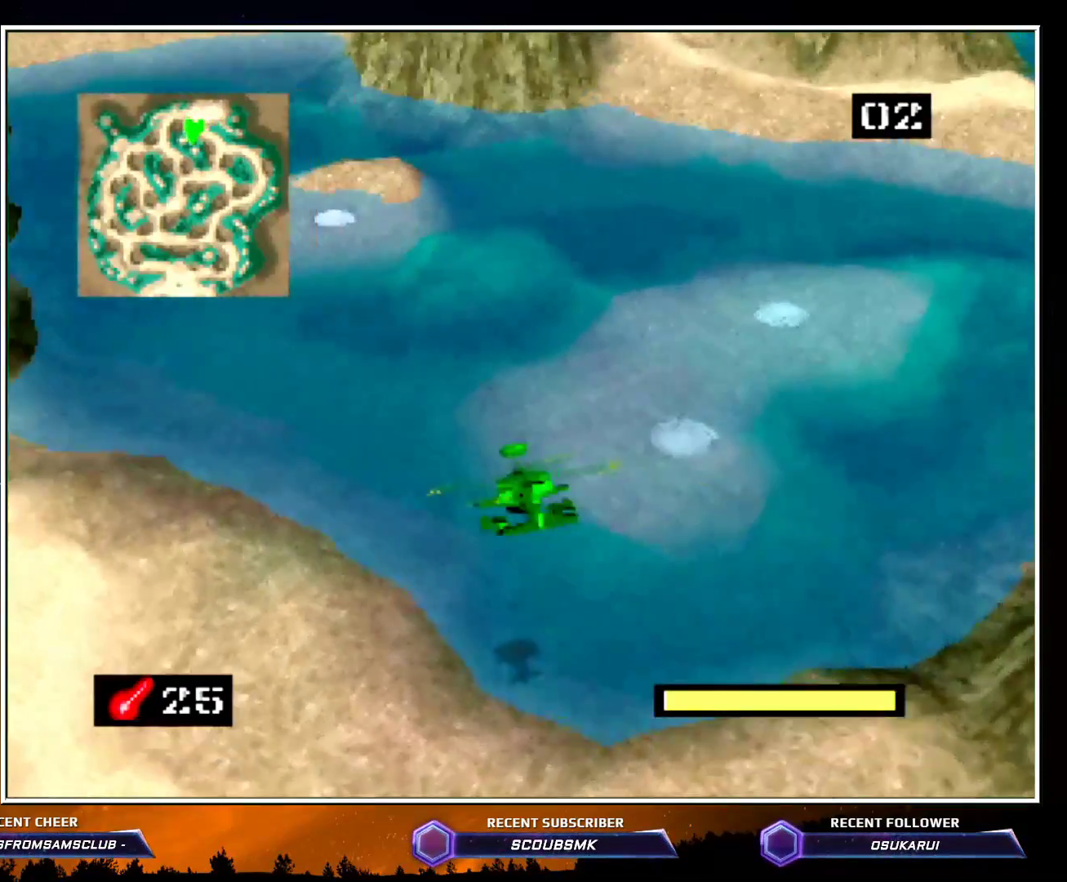
{"buttons": ["C_RIGHT"], "left_stick": "up-right", "events": [[100, "C_LEFT", "up"], [333, "C_RIGHT", "down"], [483, "left_stick", "up-right"]]}
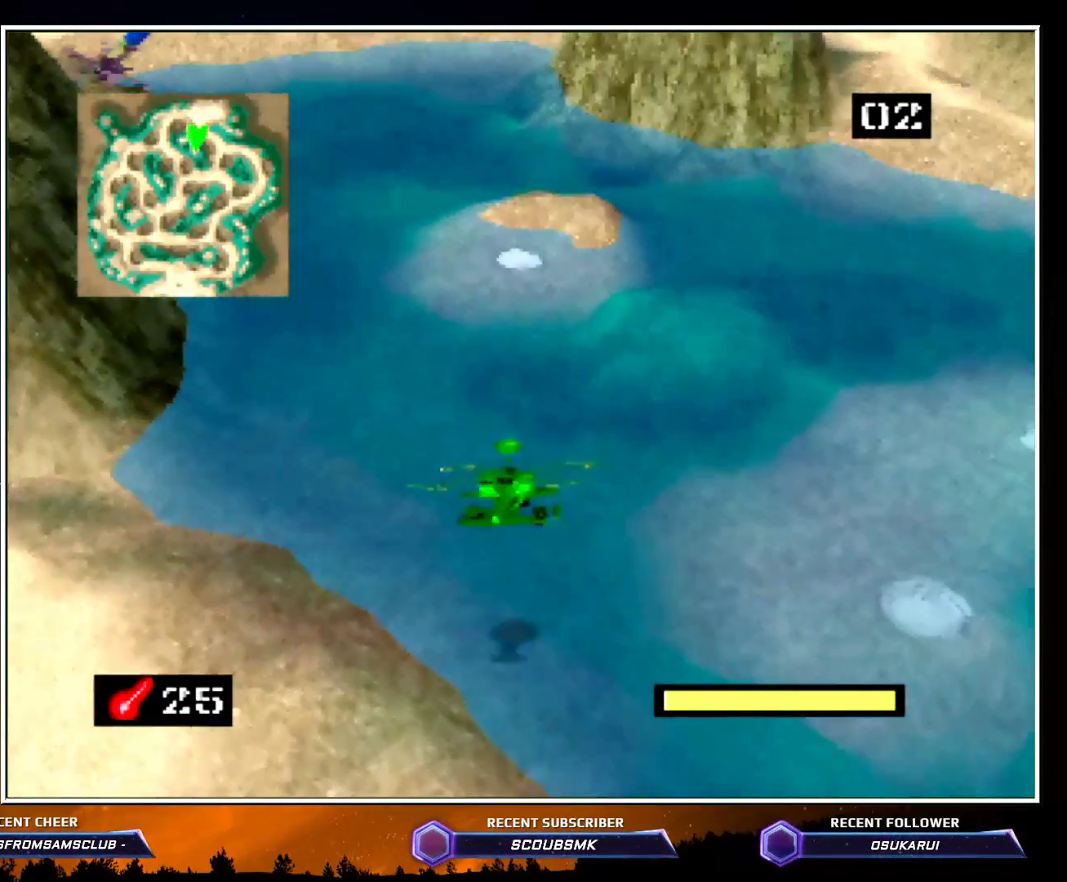
{"buttons": ["C_RIGHT"], "left_stick": "up-left", "events": [[267, "left_stick", "up"], [483, "left_stick", "up-left"]]}
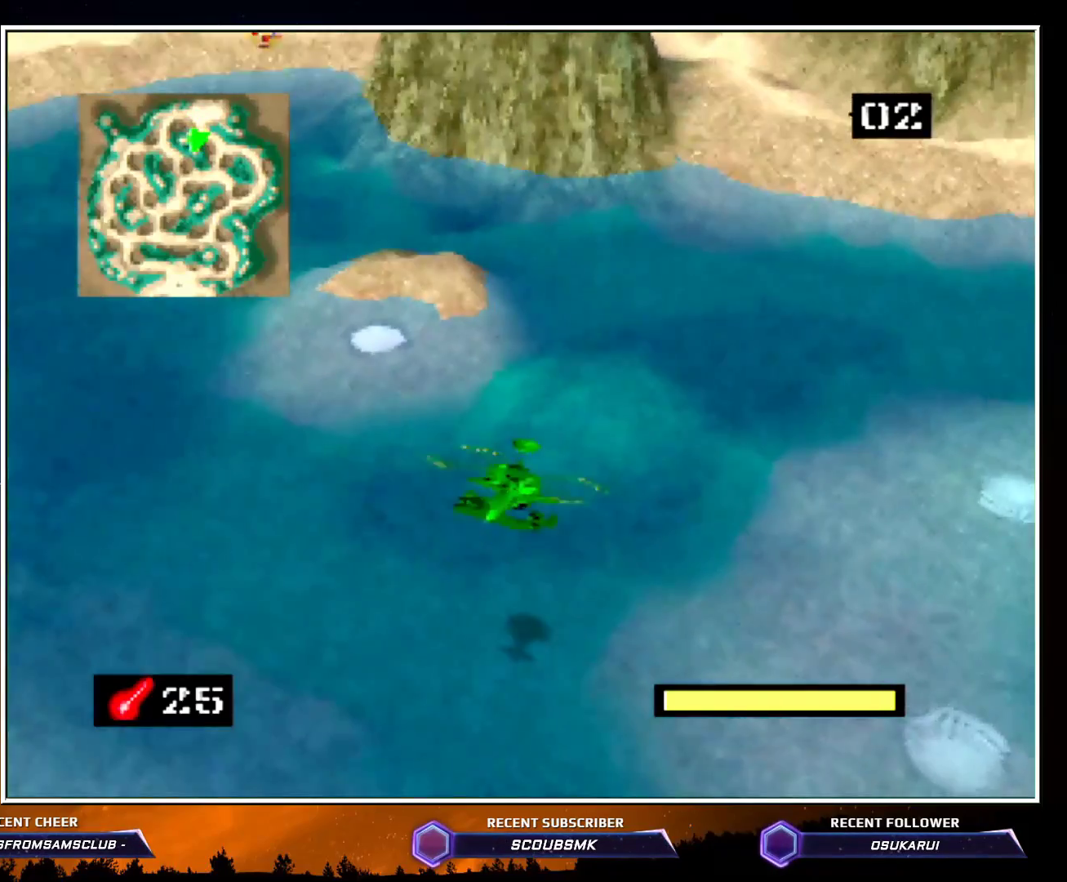
{"buttons": ["C_RIGHT"], "left_stick": "left", "events": [[17, "left_stick", "left"]]}
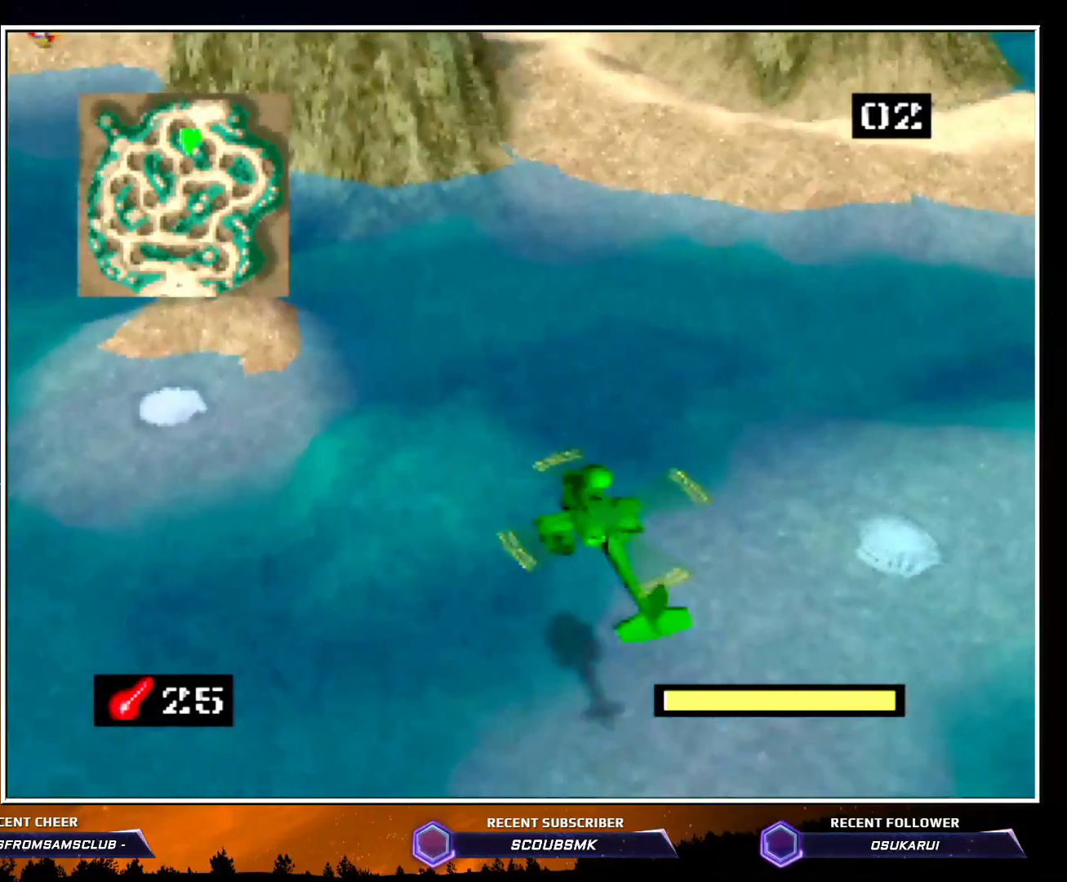
{"buttons": [], "left_stick": "up-left", "events": [[17, "C_RIGHT", "up"], [133, "left_stick", "up-left"]]}
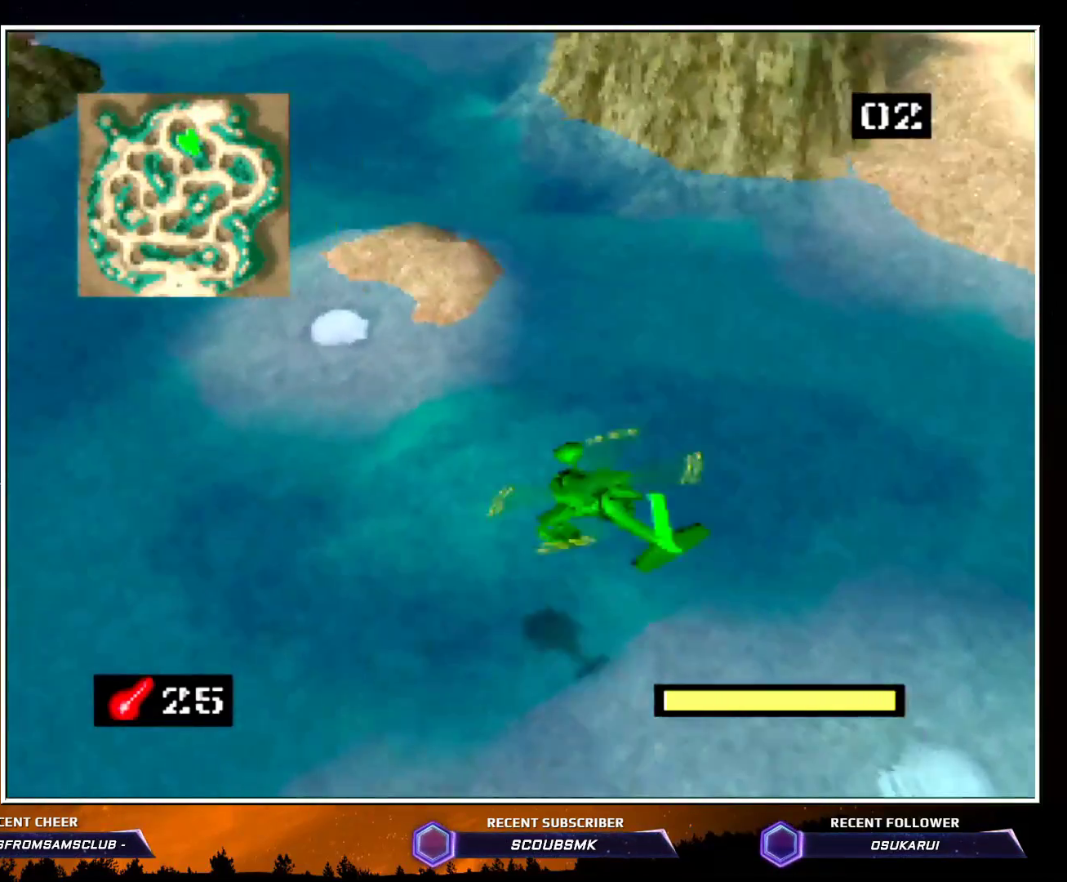
{"buttons": ["Z"], "left_stick": "center", "events": [[83, "left_stick", "up"], [150, "Z", "down"], [417, "left_stick", "right"], [483, "left_stick", "center"]]}